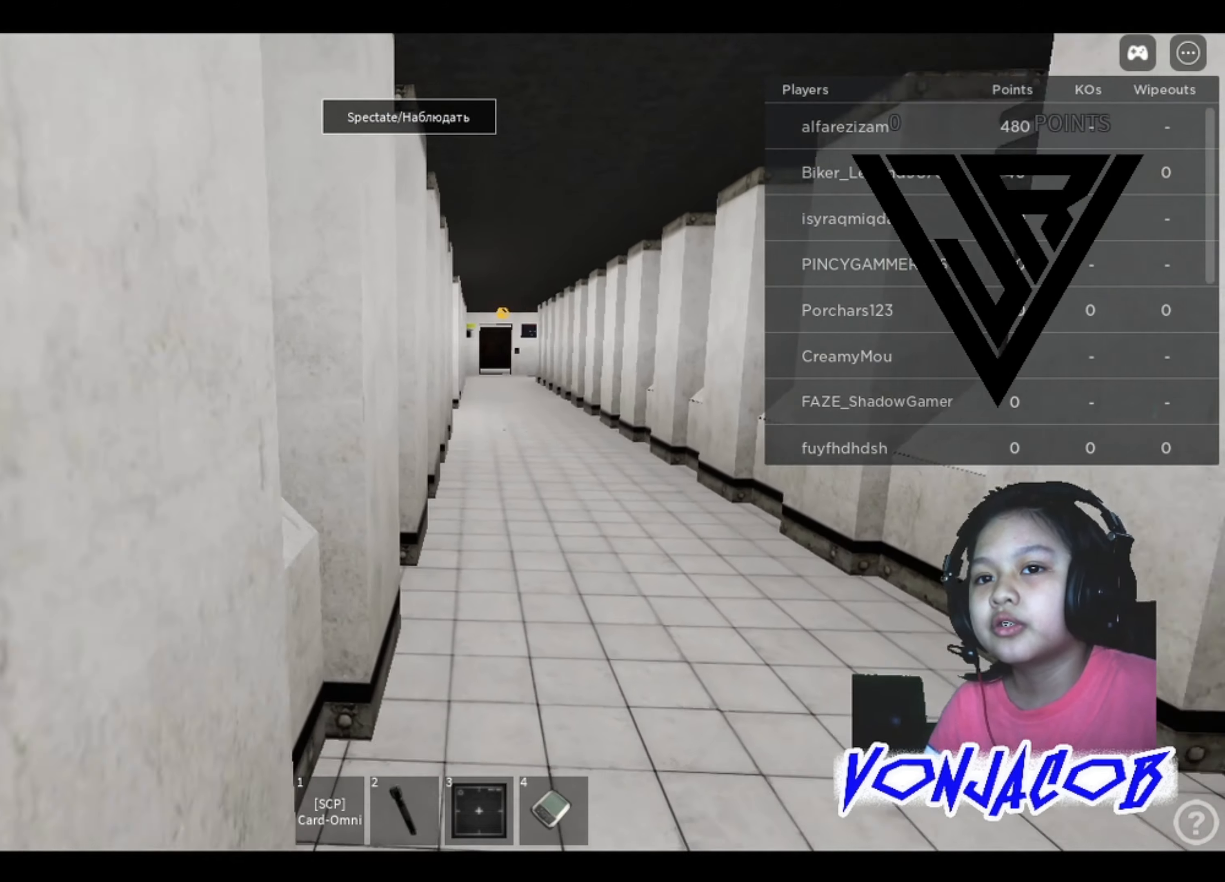
Gameplay with a controller (Xbox layout); each line is a JSON object with the inputs held at the frame after it. "events" lists button and stick changes between this image and that frame as [ms after this image, input, new state], when the widget could be followed in between. Not read: Z.
{"buttons": [], "left_stick": "down", "right_stick": "center", "events": []}
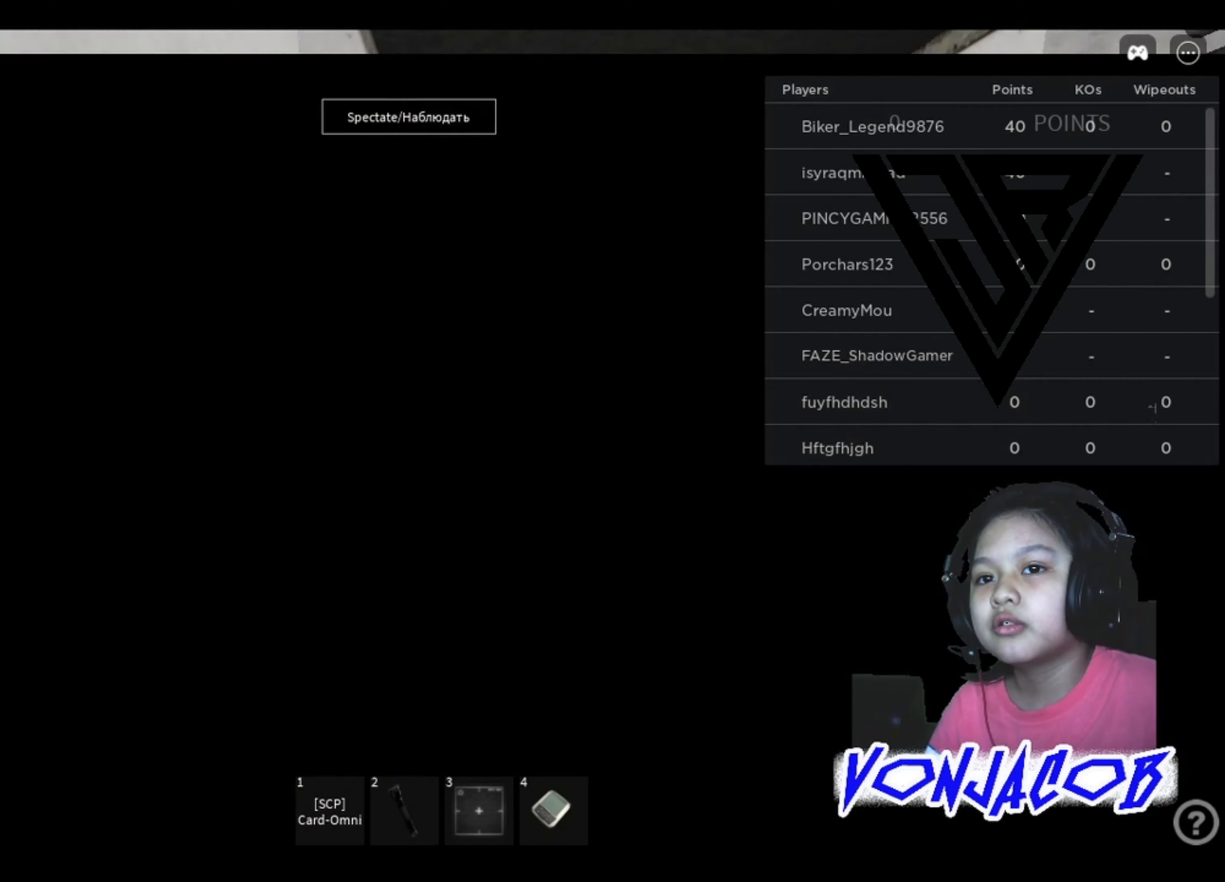
{"buttons": [], "left_stick": "down", "right_stick": "center", "events": []}
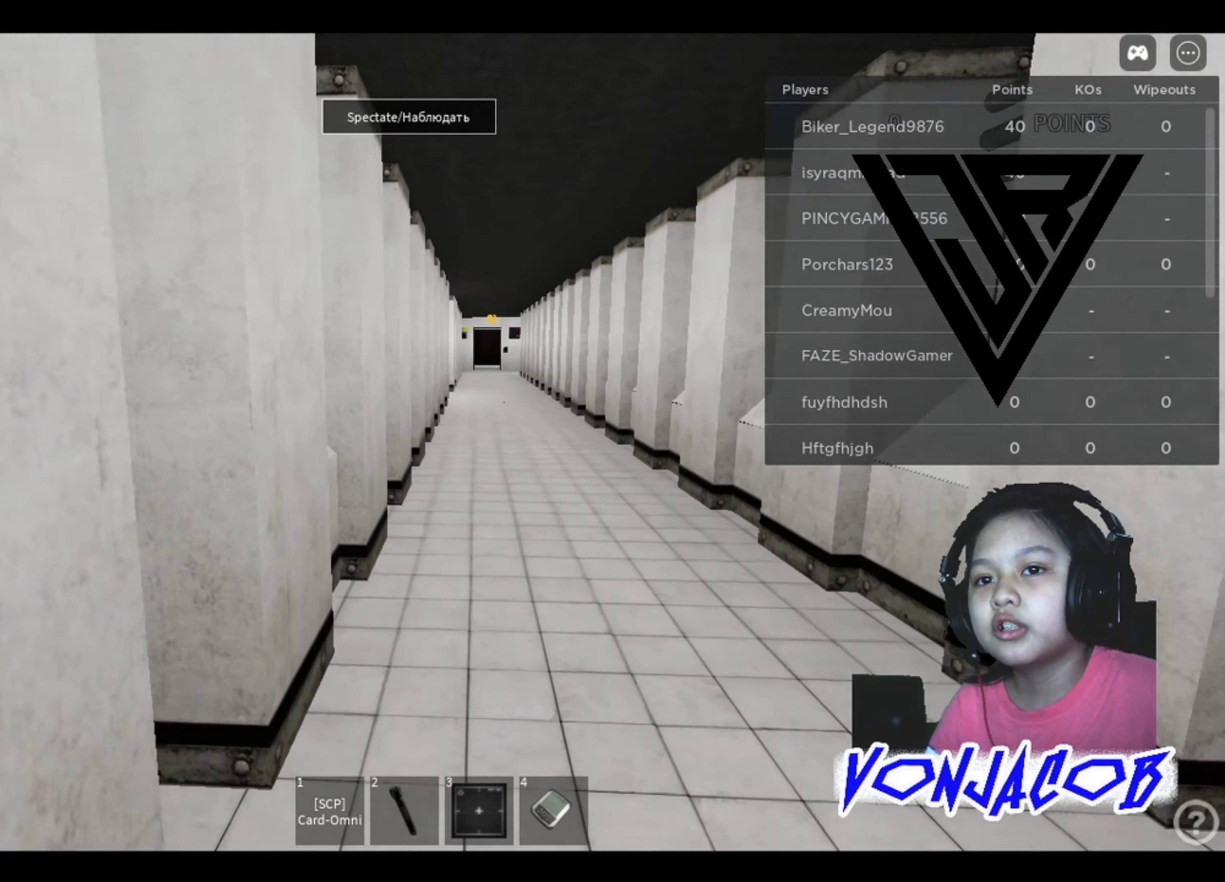
{"buttons": [], "left_stick": "down", "right_stick": "center", "events": [[200, "right_stick", "right"], [366, "right_stick", "center"]]}
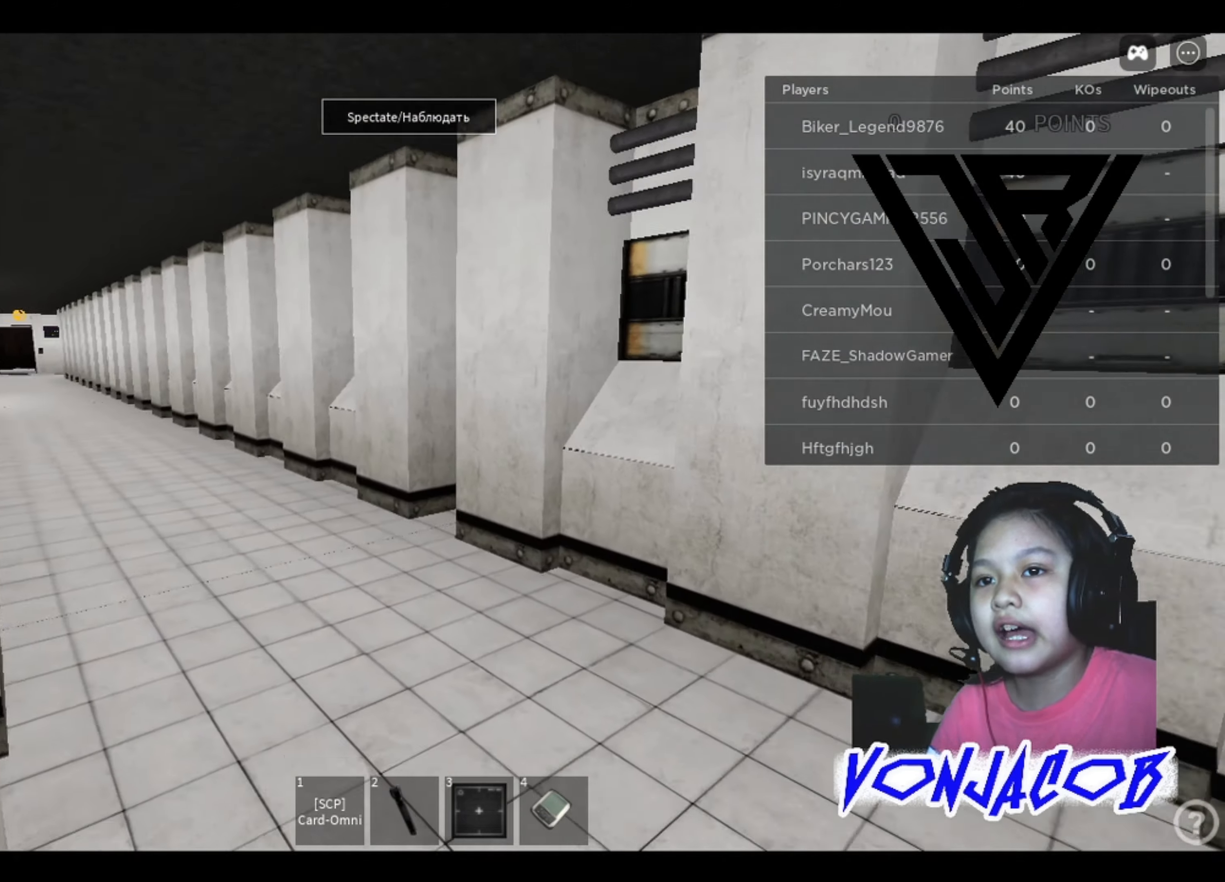
{"buttons": [], "left_stick": "right", "right_stick": "right", "events": [[234, "left_stick", "down-right"], [434, "right_stick", "right"], [467, "left_stick", "right"]]}
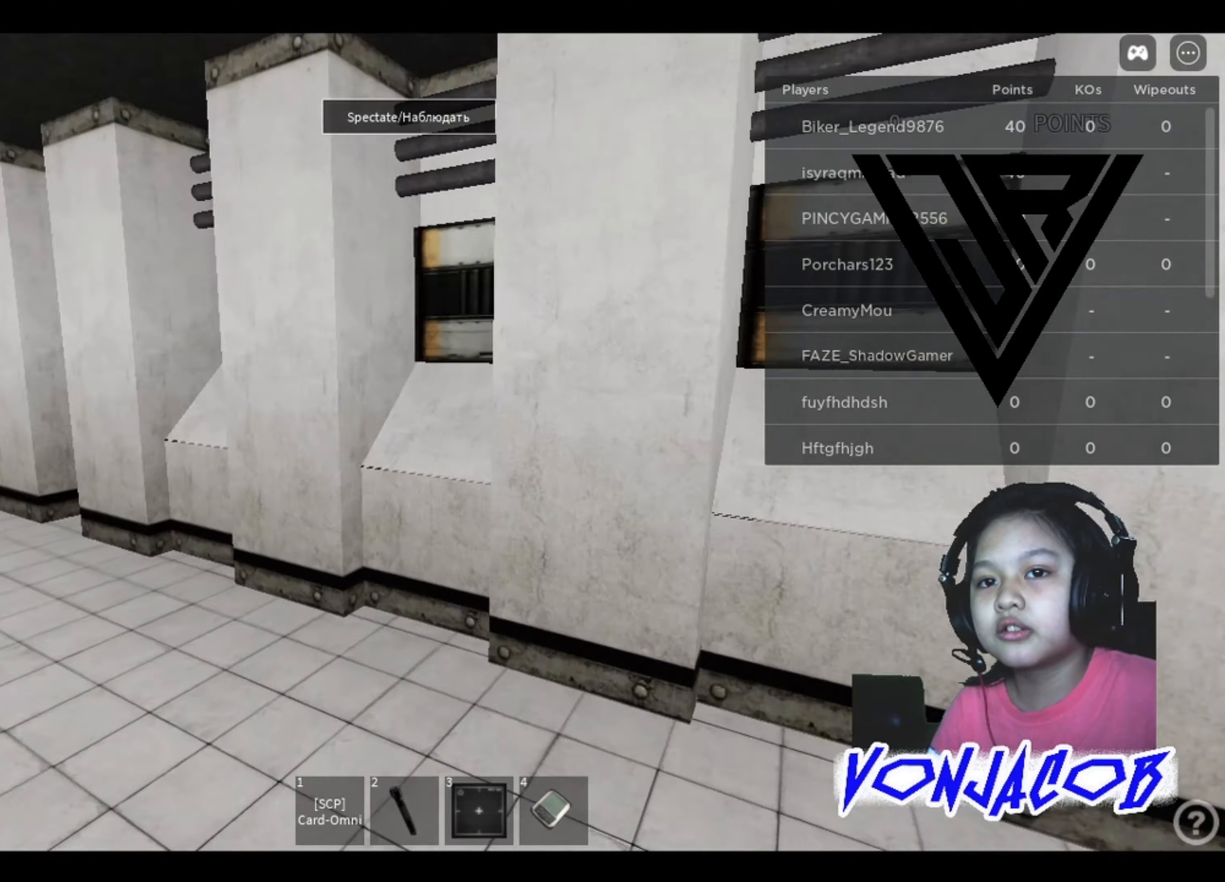
{"buttons": [], "left_stick": "up", "right_stick": "right", "events": [[134, "left_stick", "up-right"], [334, "left_stick", "up"]]}
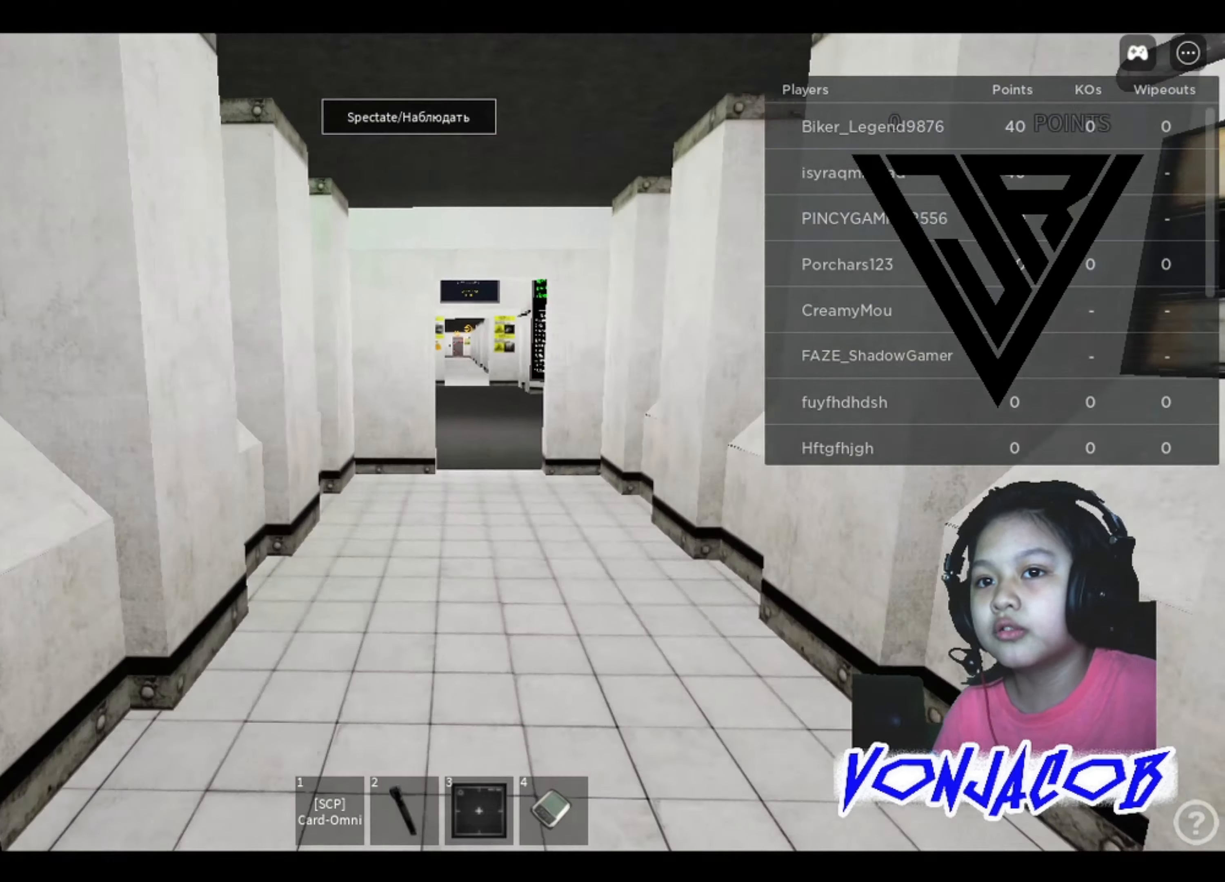
{"buttons": [], "left_stick": "up", "right_stick": "left", "events": [[134, "right_stick", "center"], [500, "right_stick", "left"]]}
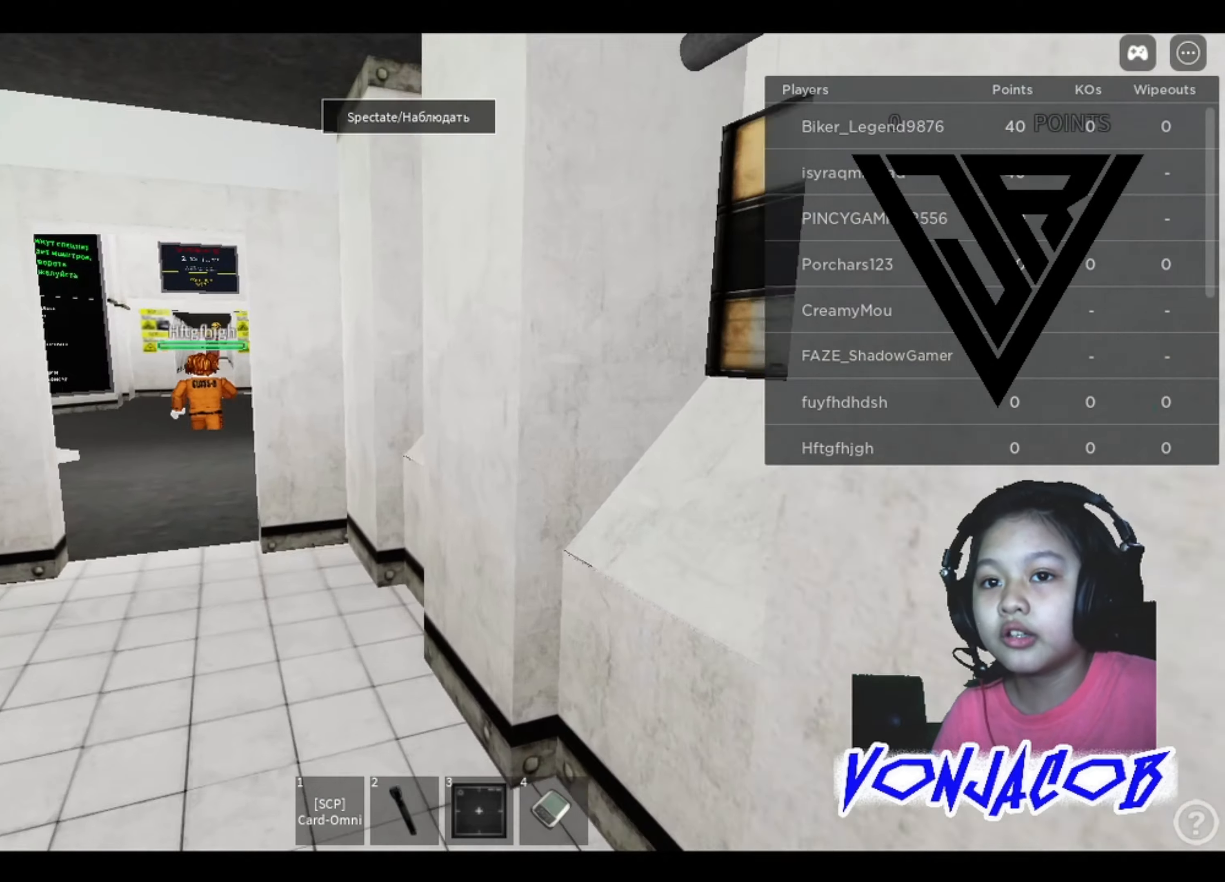
{"buttons": [], "left_stick": "up-left", "right_stick": "center", "events": [[134, "right_stick", "center"], [434, "left_stick", "up-left"]]}
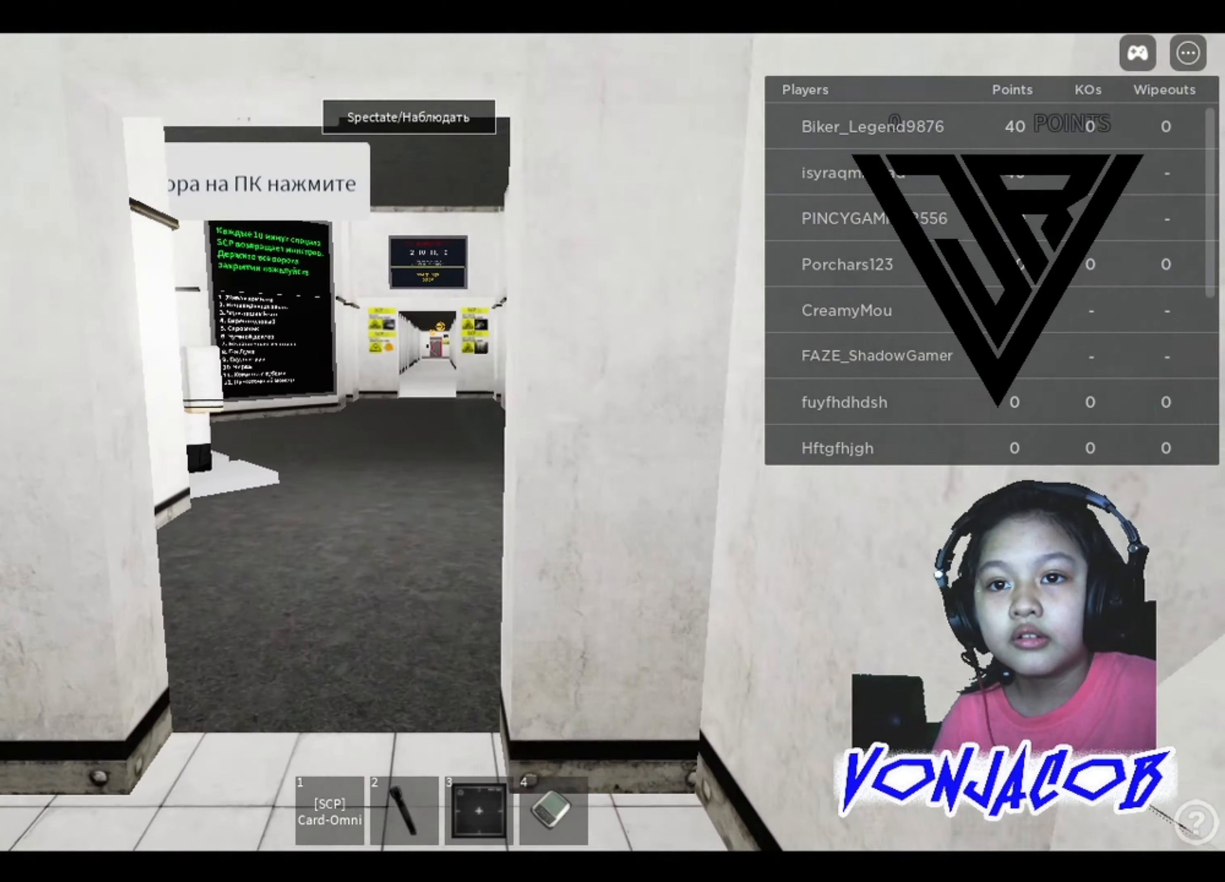
{"buttons": [], "left_stick": "up", "right_stick": "center", "events": [[300, "left_stick", "up"]]}
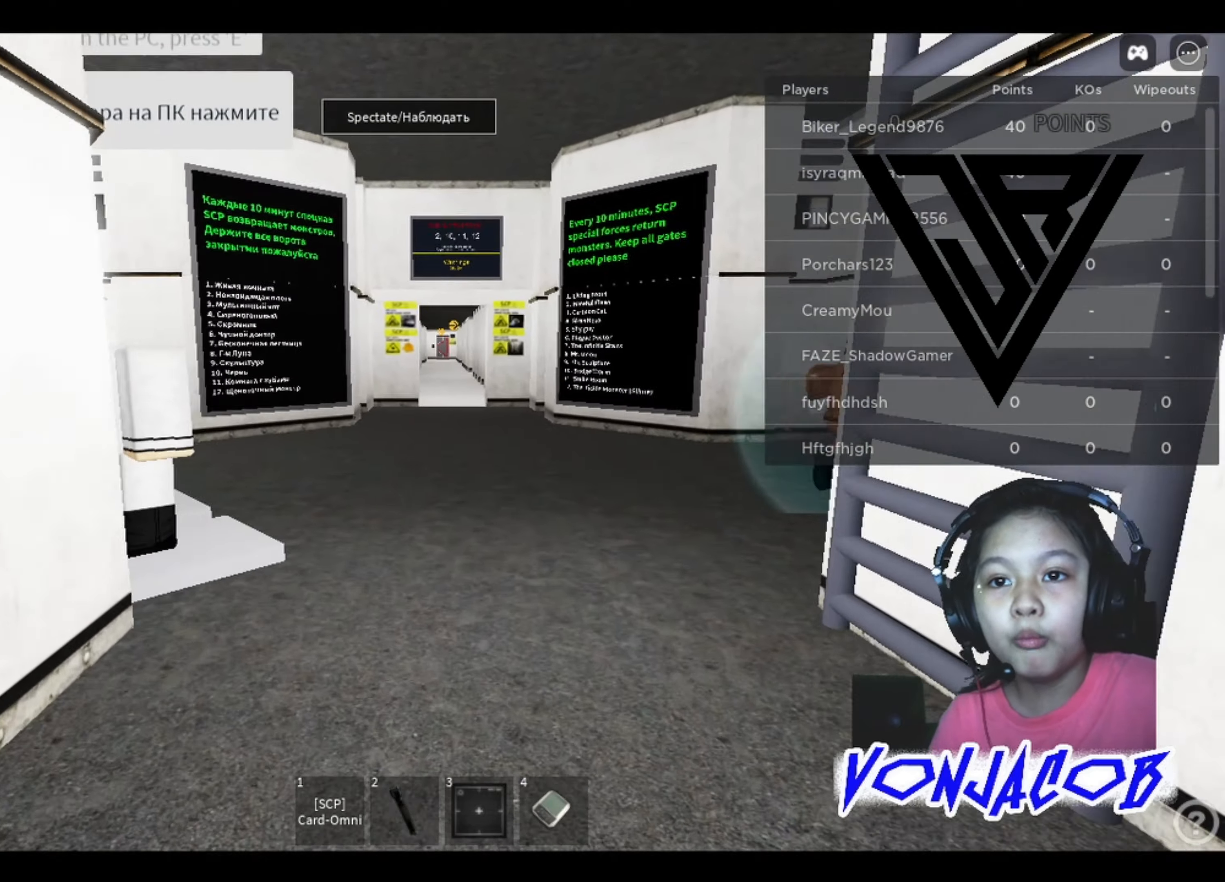
{"buttons": [], "left_stick": "up-right", "right_stick": "center", "events": [[300, "left_stick", "up-right"]]}
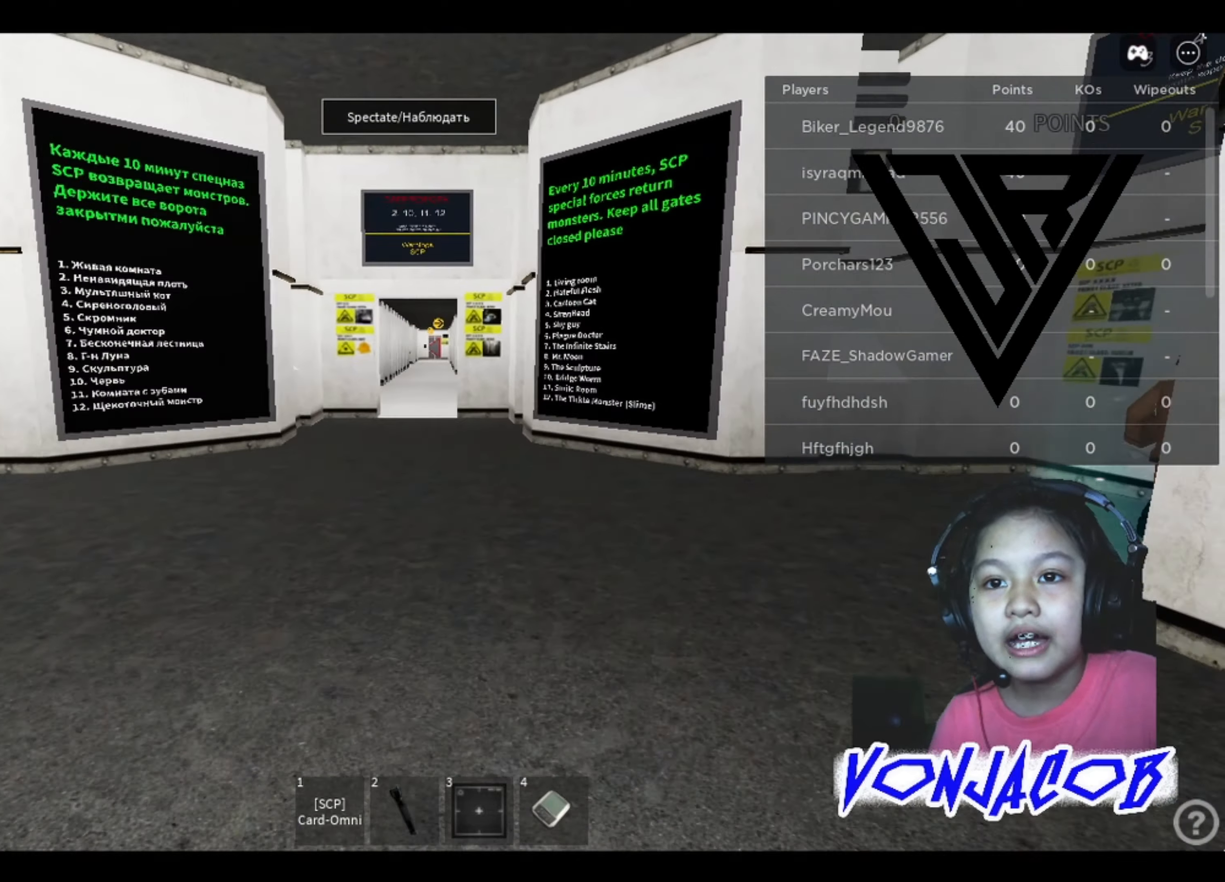
{"buttons": [], "left_stick": "up", "right_stick": "center", "events": [[67, "left_stick", "up"]]}
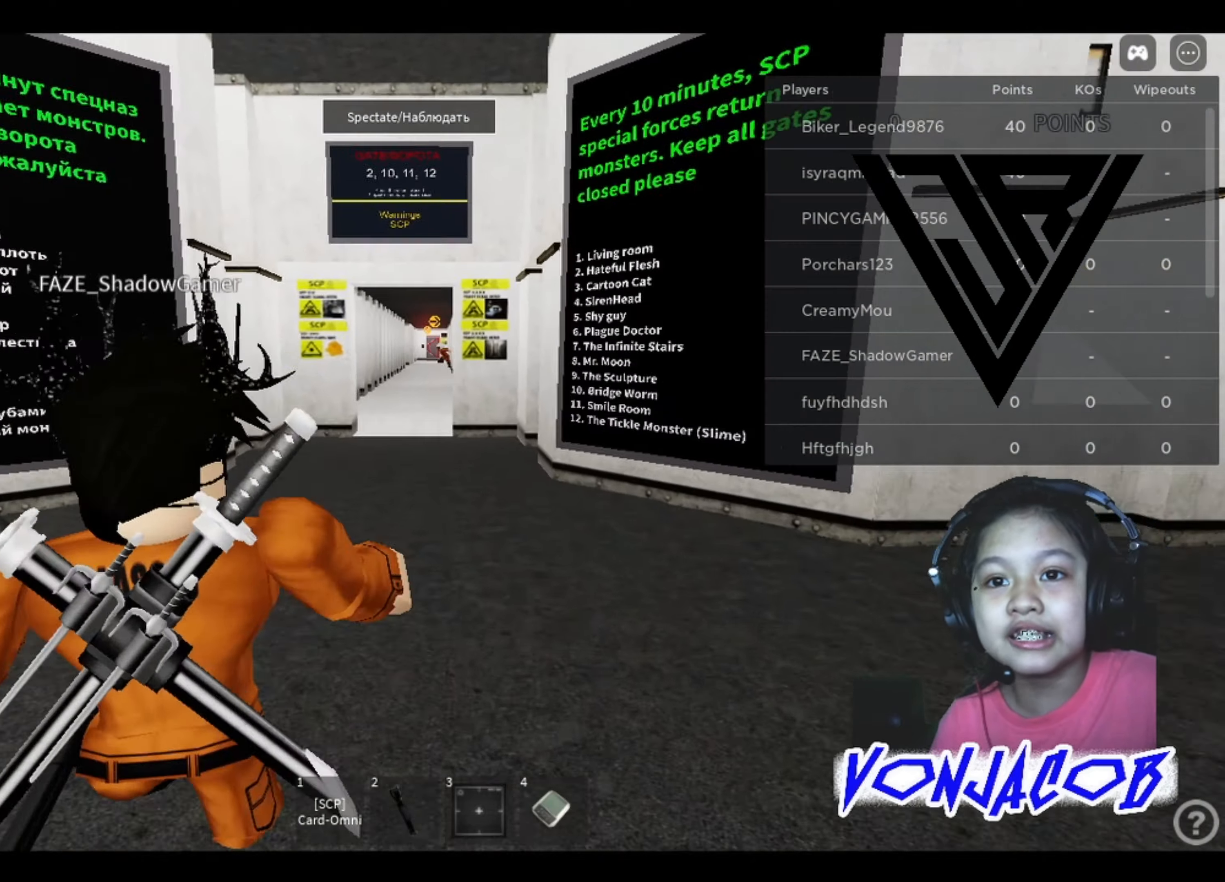
{"buttons": [], "left_stick": "up", "right_stick": "center", "events": []}
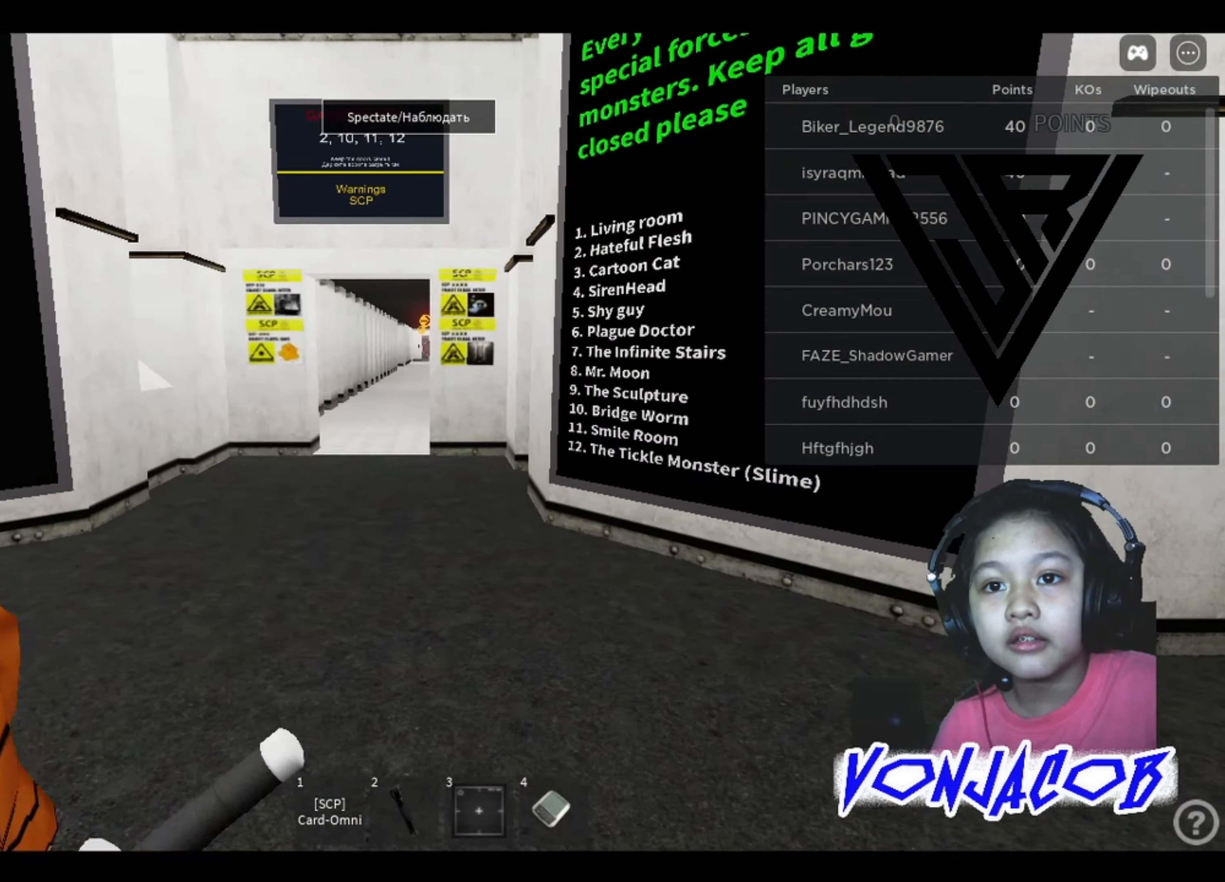
{"buttons": [], "left_stick": "up-left", "right_stick": "center", "events": [[134, "left_stick", "up-left"]]}
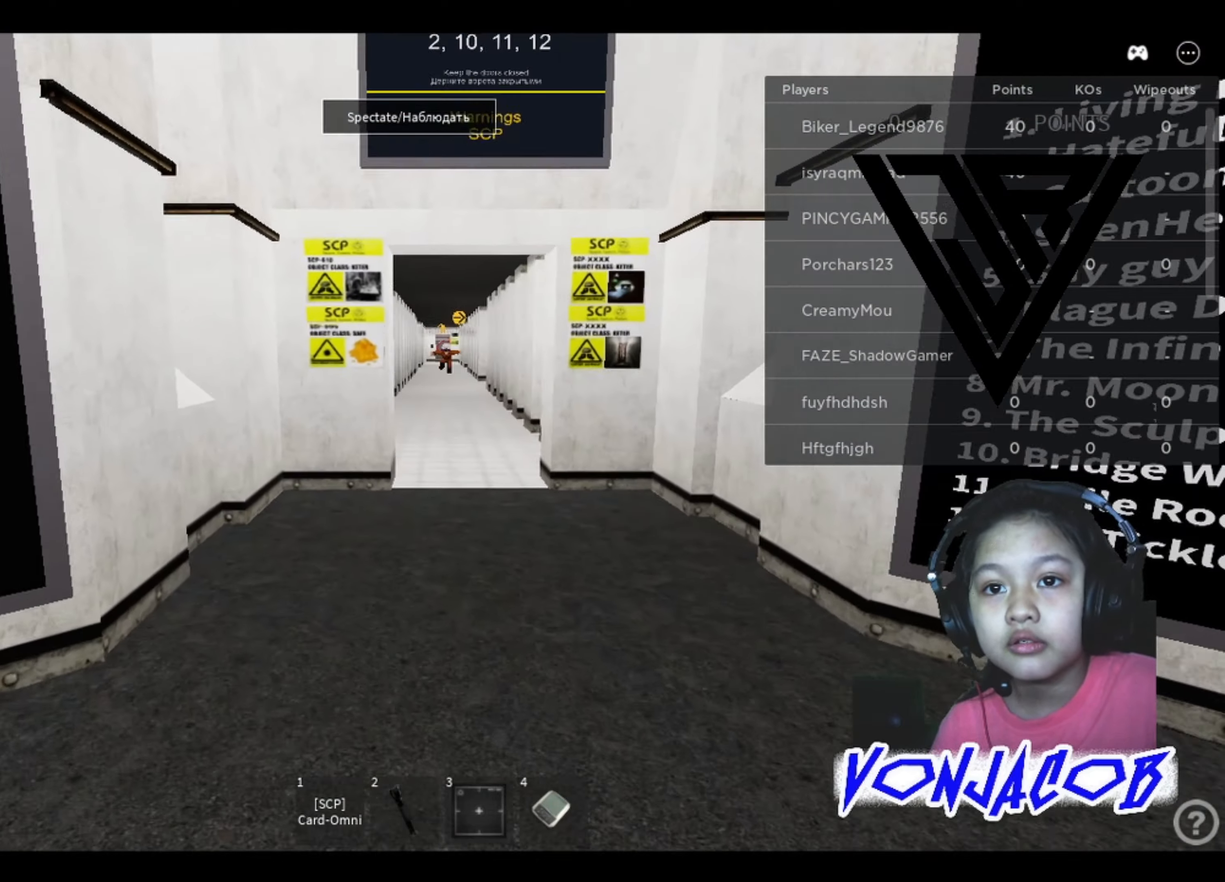
{"buttons": [], "left_stick": "up", "right_stick": "center", "events": [[34, "left_stick", "up"]]}
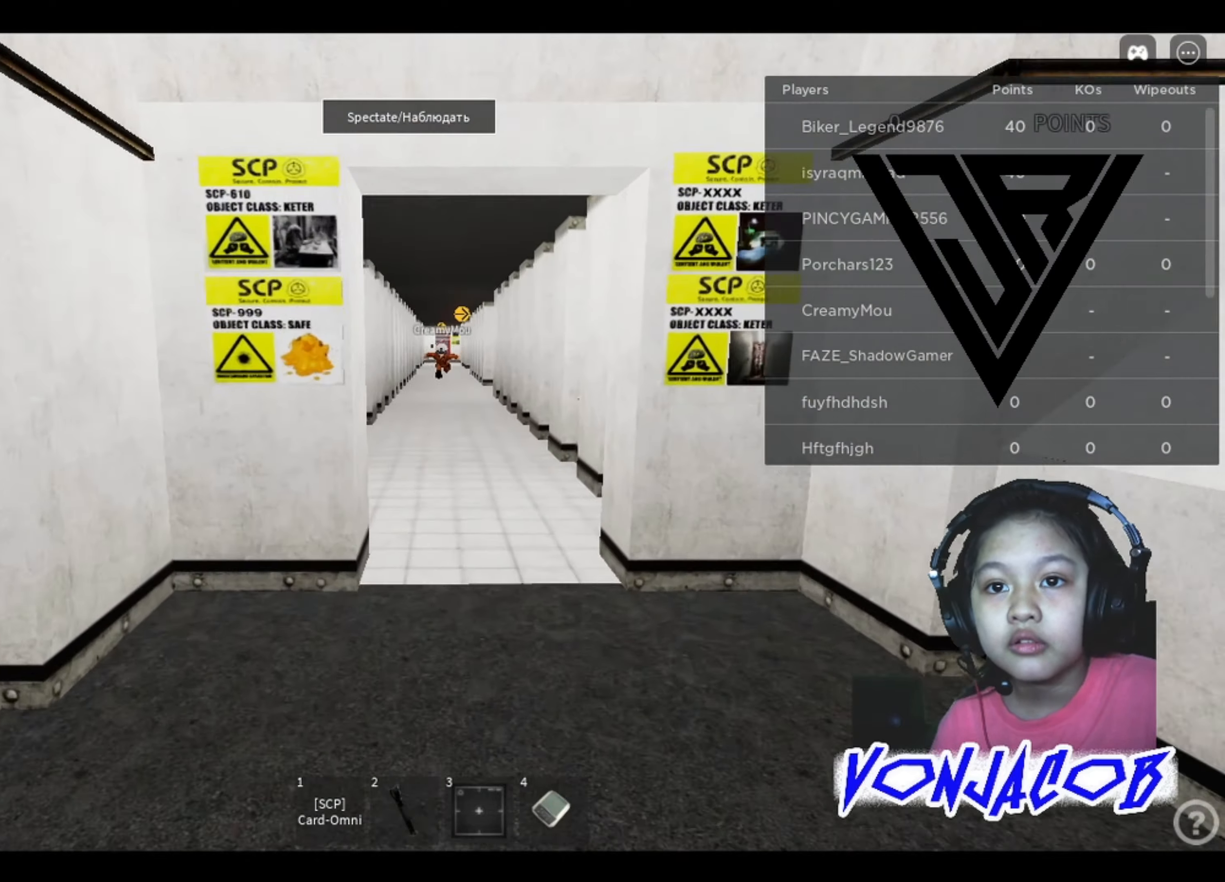
{"buttons": [], "left_stick": "center", "right_stick": "center", "events": [[367, "left_stick", "center"]]}
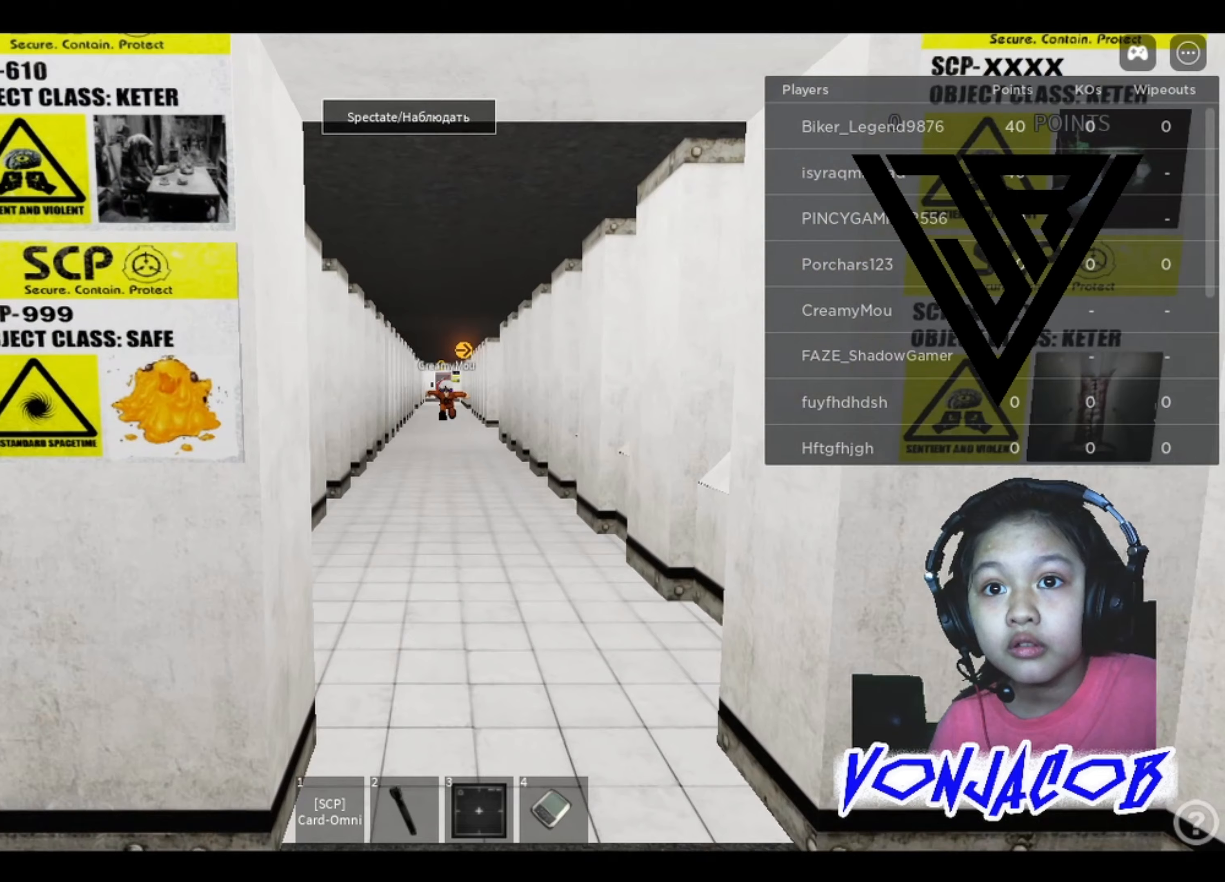
{"buttons": [], "left_stick": "center", "right_stick": "center", "events": [[33, "right_stick", "up"], [100, "right_stick", "center"]]}
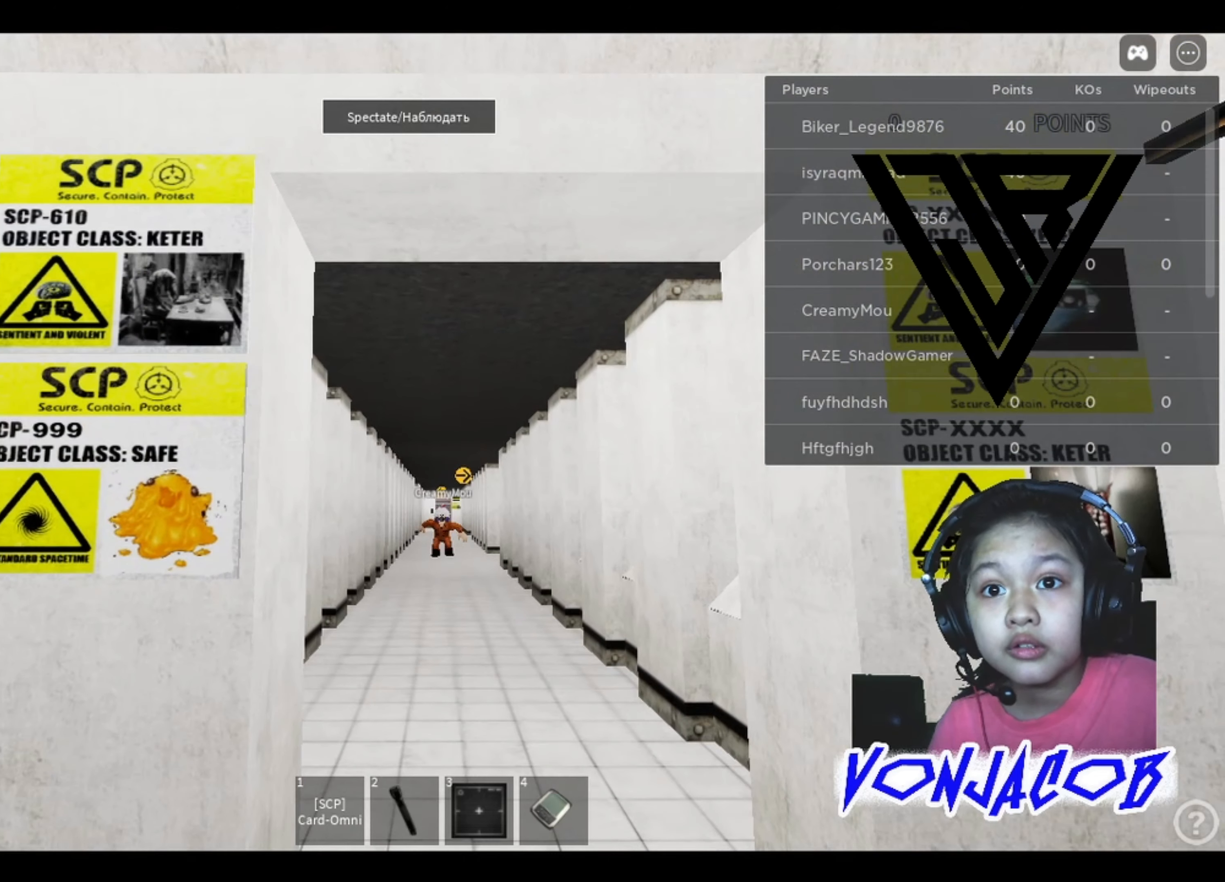
{"buttons": [], "left_stick": "center", "right_stick": "center", "events": []}
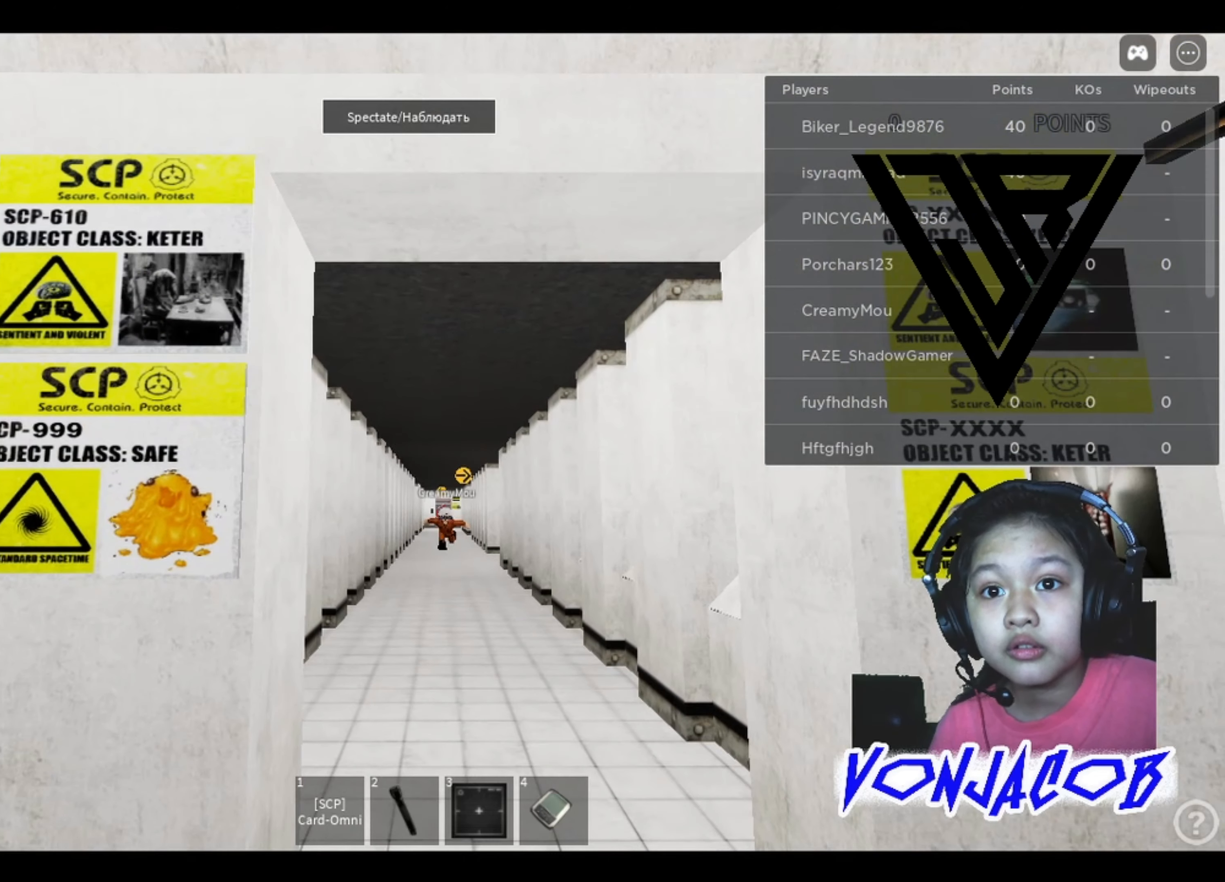
{"buttons": [], "left_stick": "center", "right_stick": "center", "events": []}
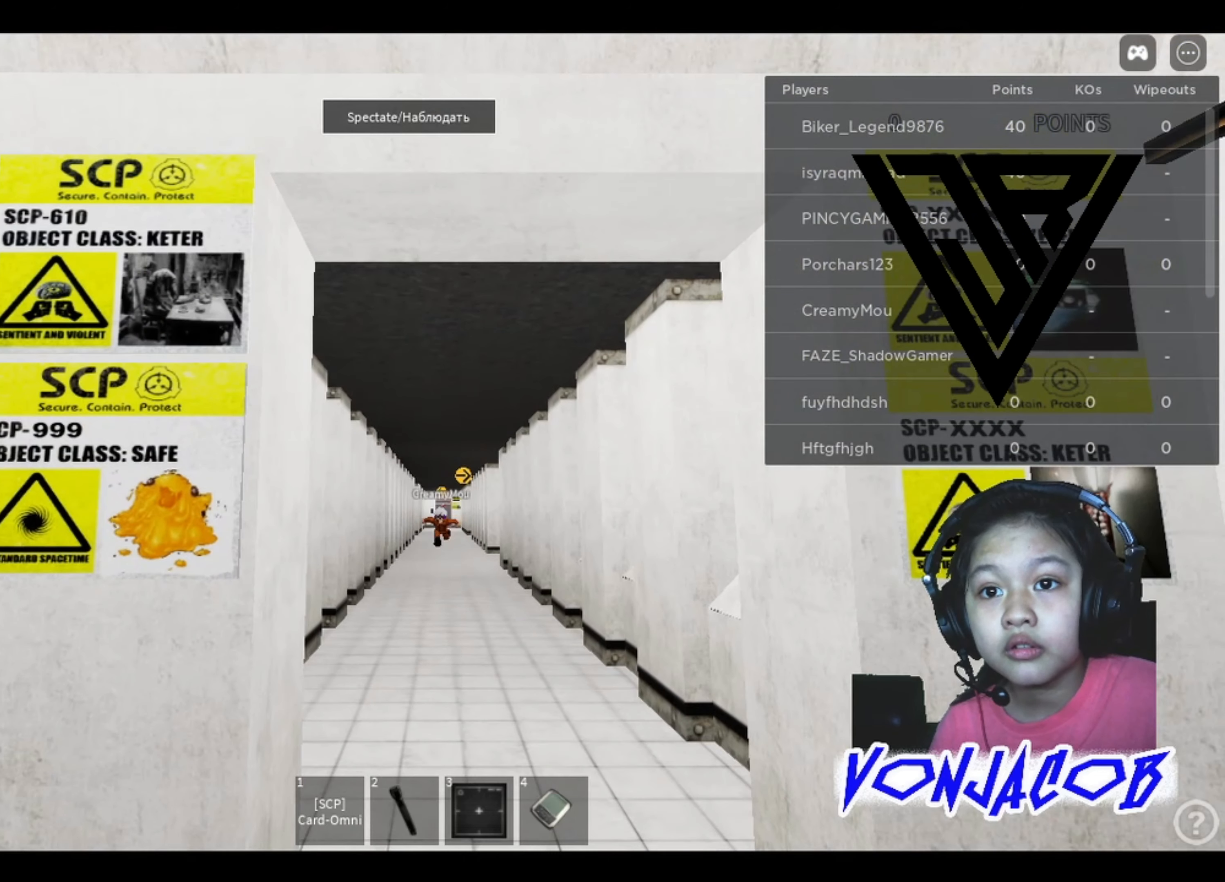
{"buttons": [], "left_stick": "right", "right_stick": "center", "events": [[467, "left_stick", "right"]]}
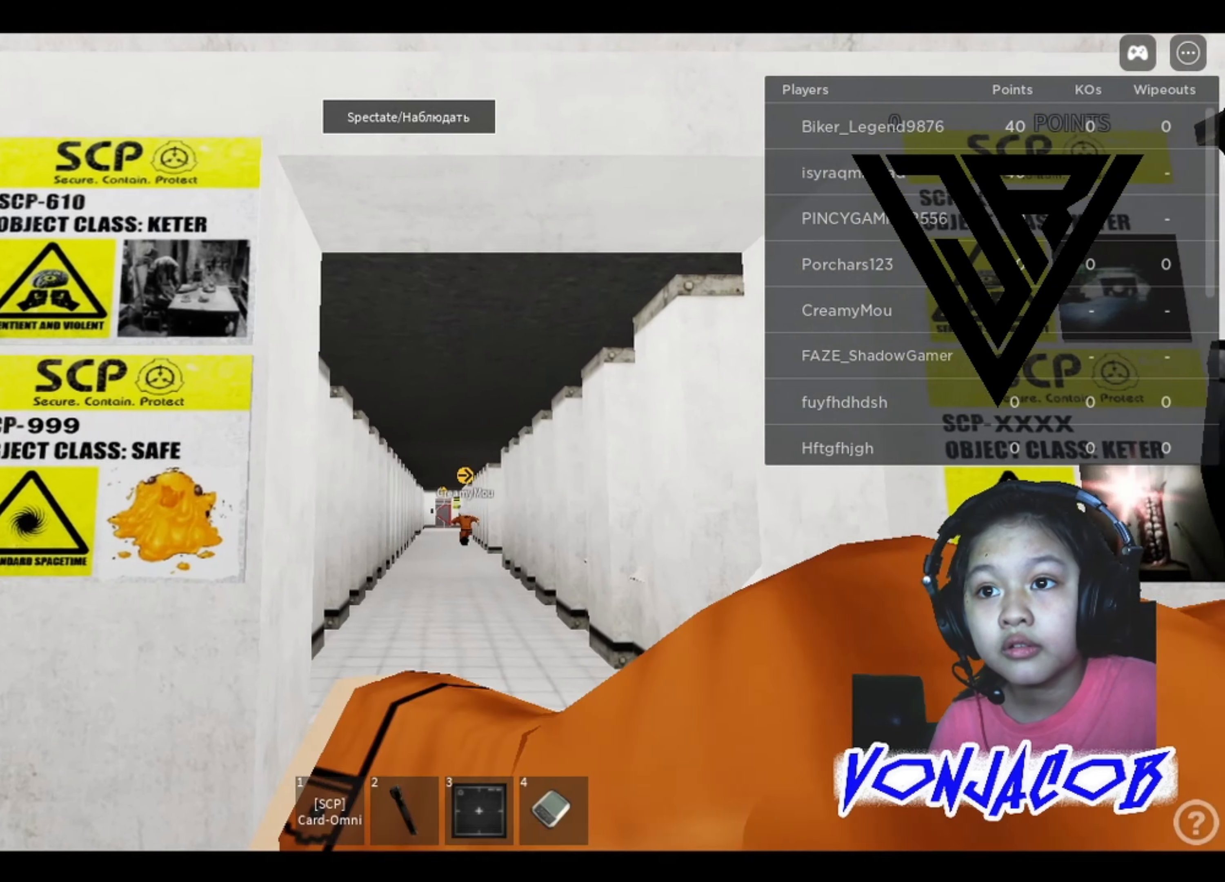
{"buttons": [], "left_stick": "center", "right_stick": "center", "events": [[100, "left_stick", "center"]]}
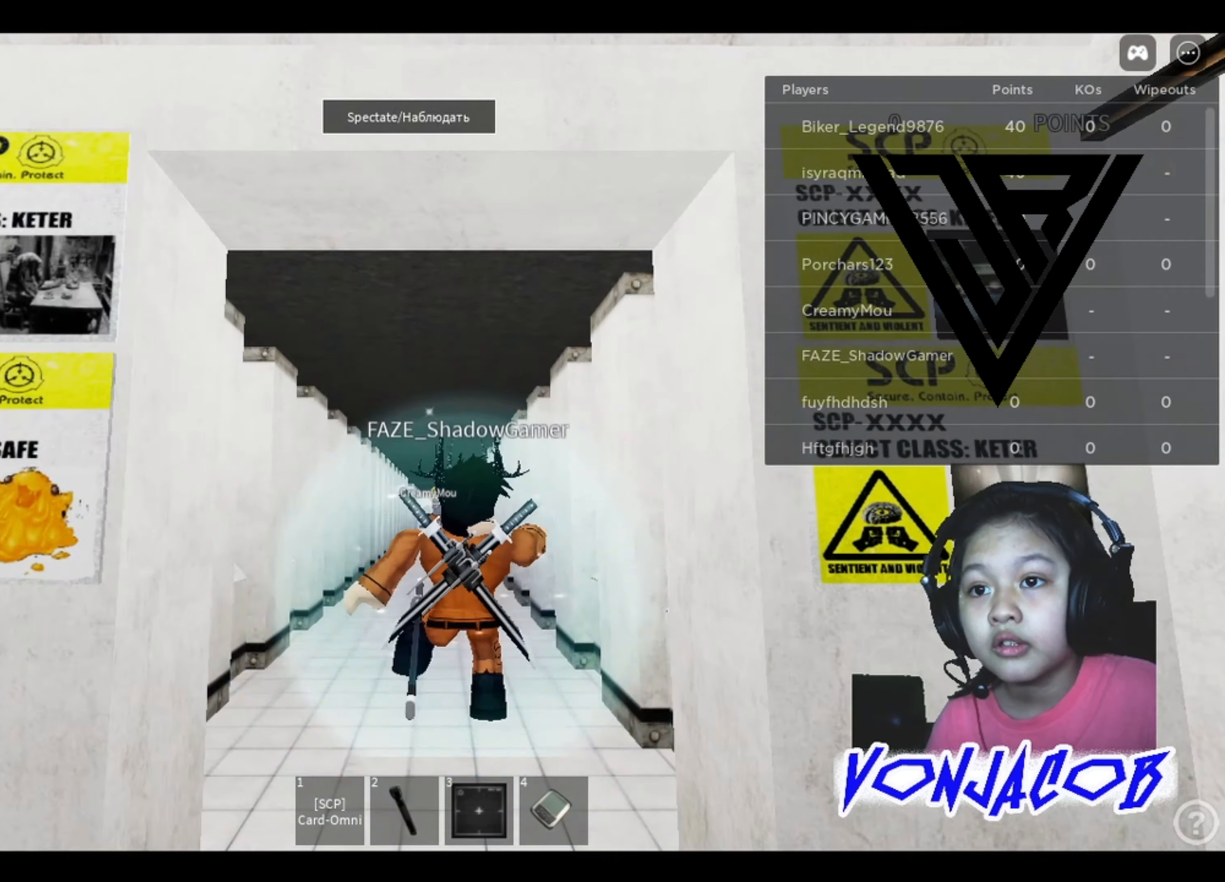
{"buttons": [], "left_stick": "center", "right_stick": "center", "events": [[67, "left_stick", "down"], [467, "left_stick", "center"]]}
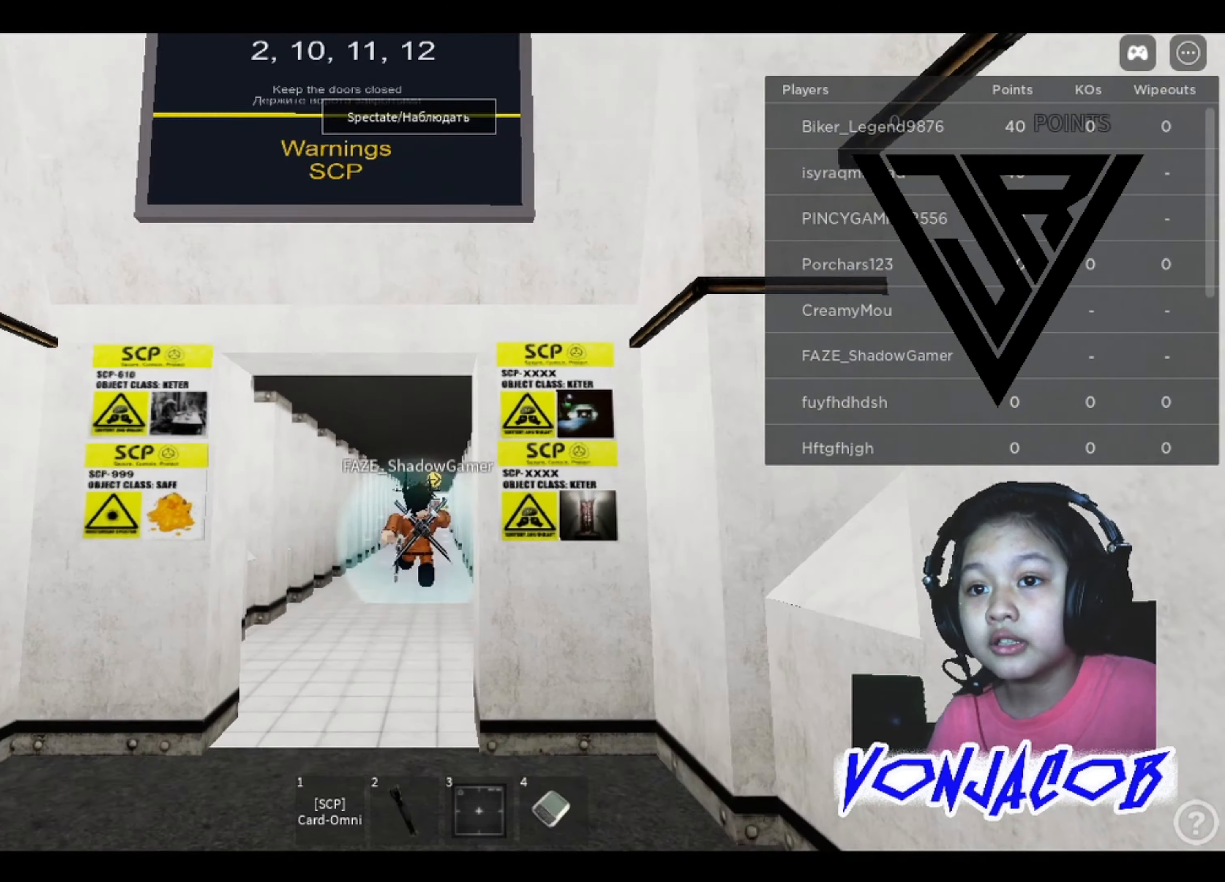
{"buttons": [], "left_stick": "up", "right_stick": "center", "events": [[267, "left_stick", "up"]]}
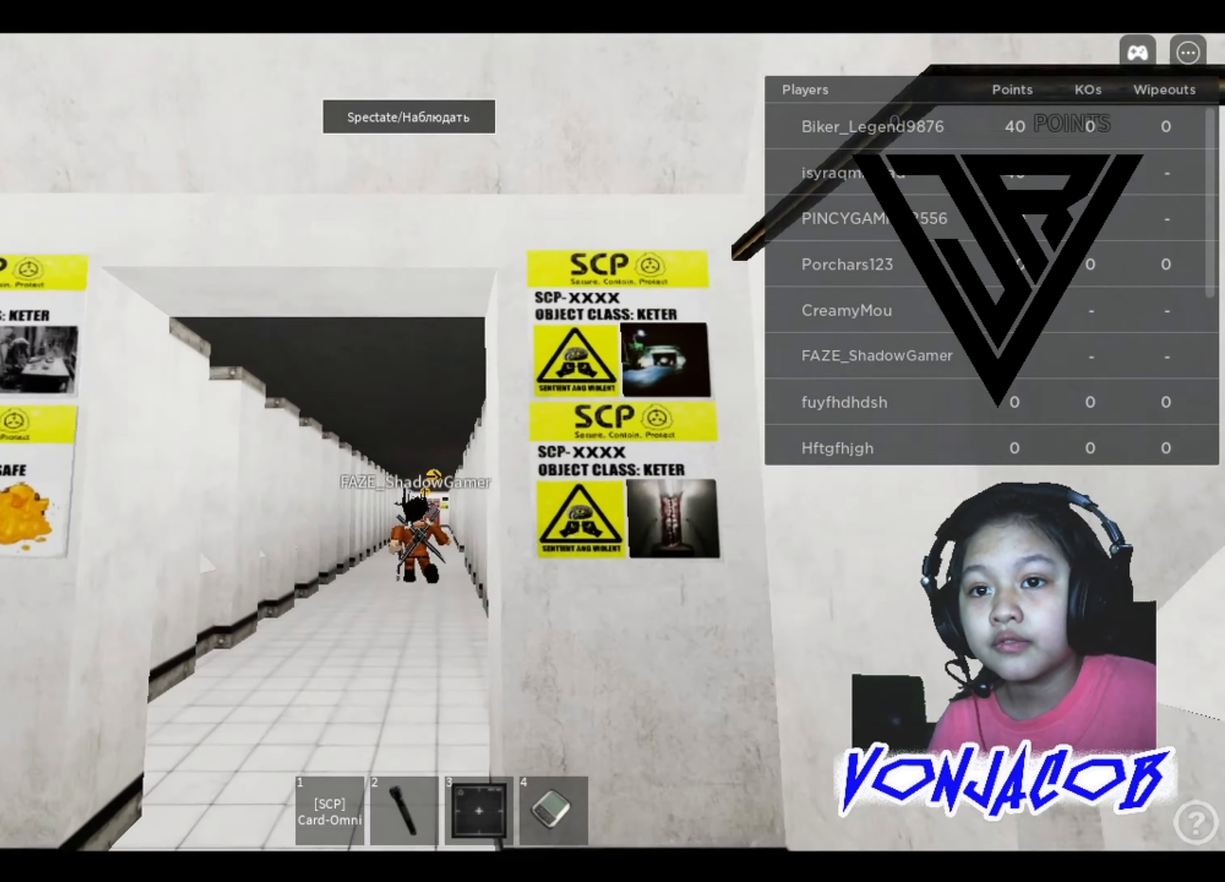
{"buttons": [], "left_stick": "up", "right_stick": "center", "events": [[167, "left_stick", "up-left"], [500, "left_stick", "up"]]}
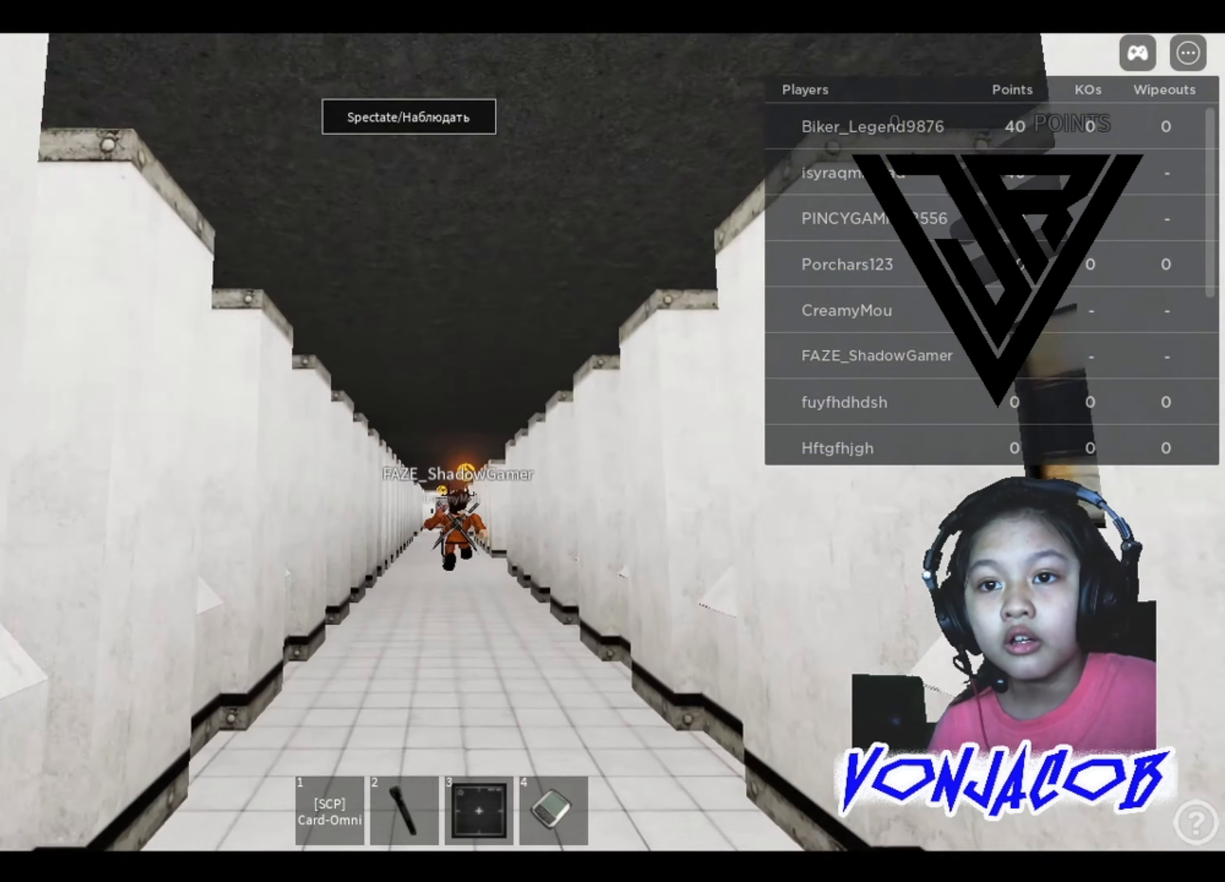
{"buttons": [], "left_stick": "up", "right_stick": "center", "events": []}
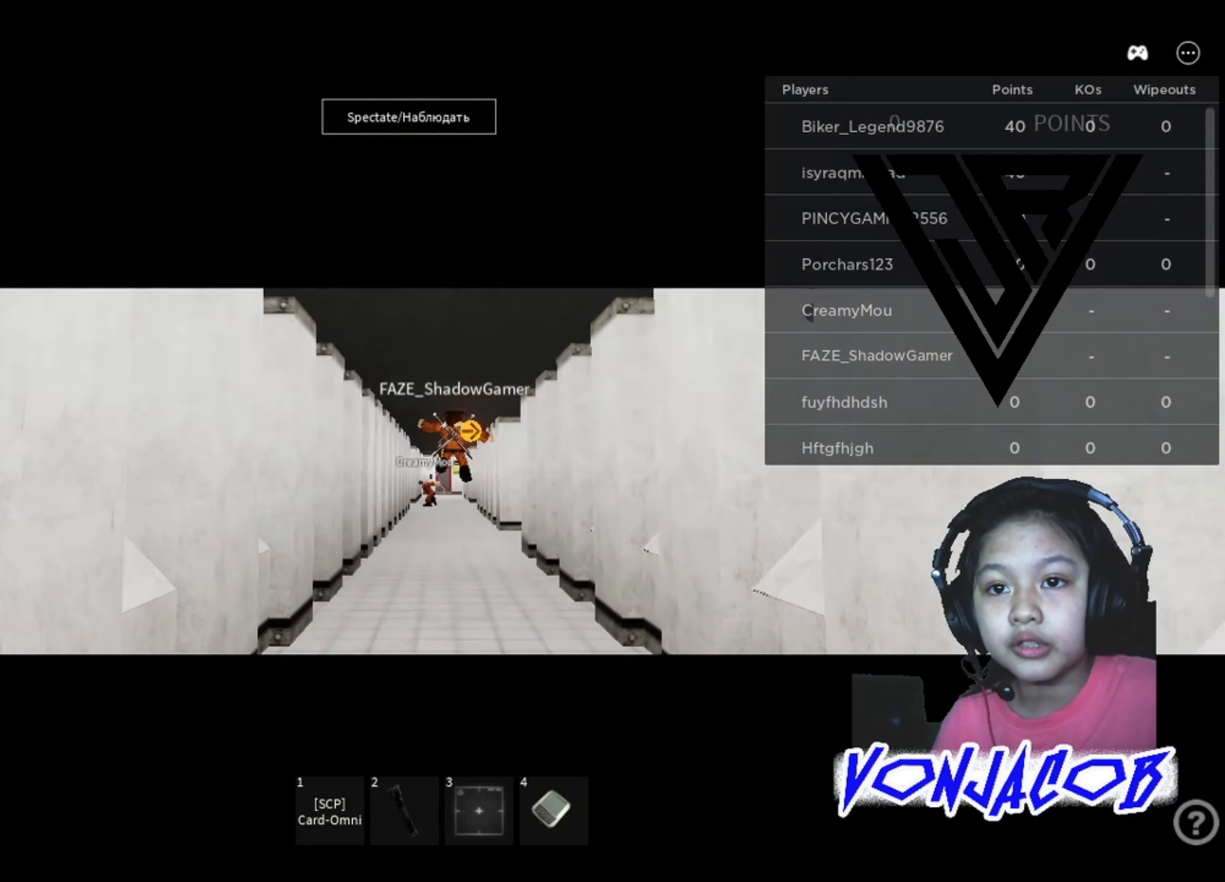
{"buttons": [], "left_stick": "up", "right_stick": "center", "events": [[33, "right_stick", "down"], [100, "right_stick", "center"]]}
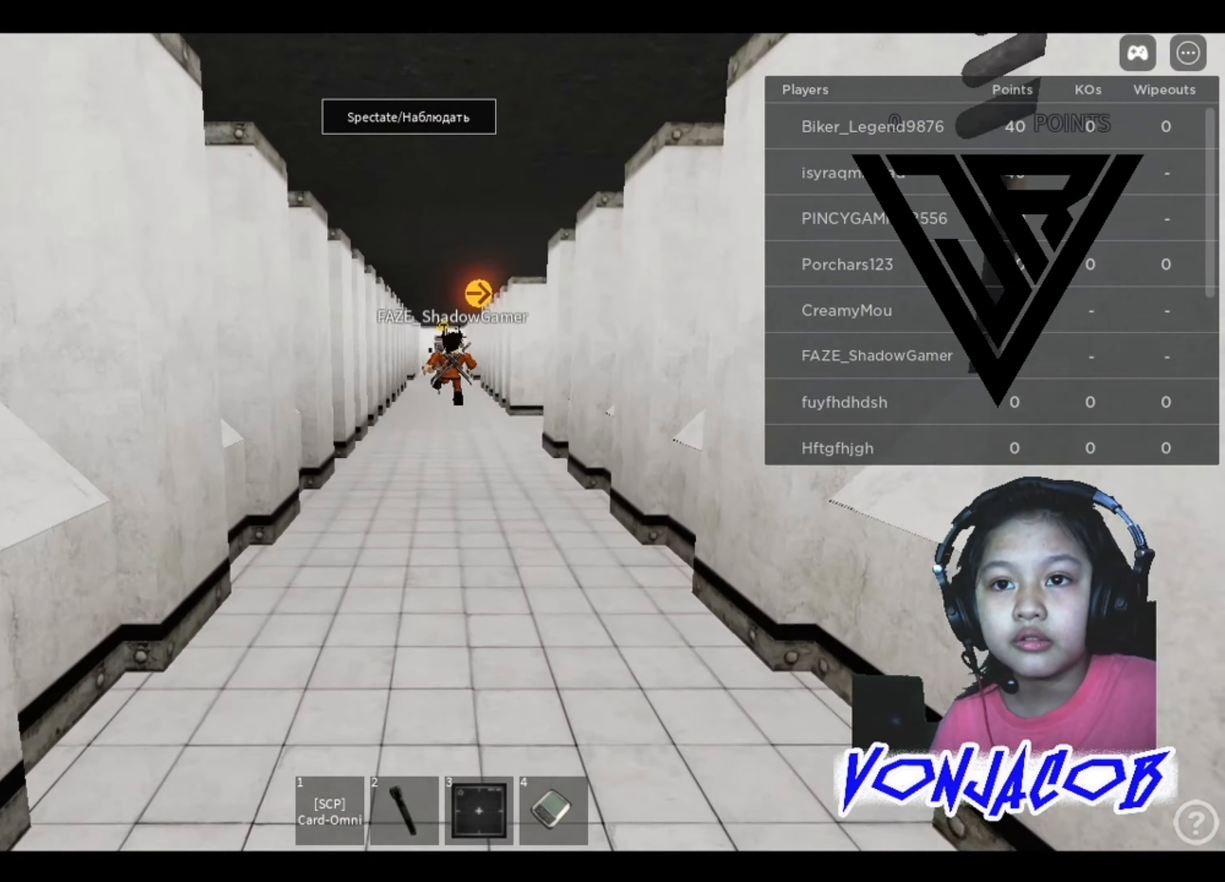
{"buttons": [], "left_stick": "up", "right_stick": "center", "events": []}
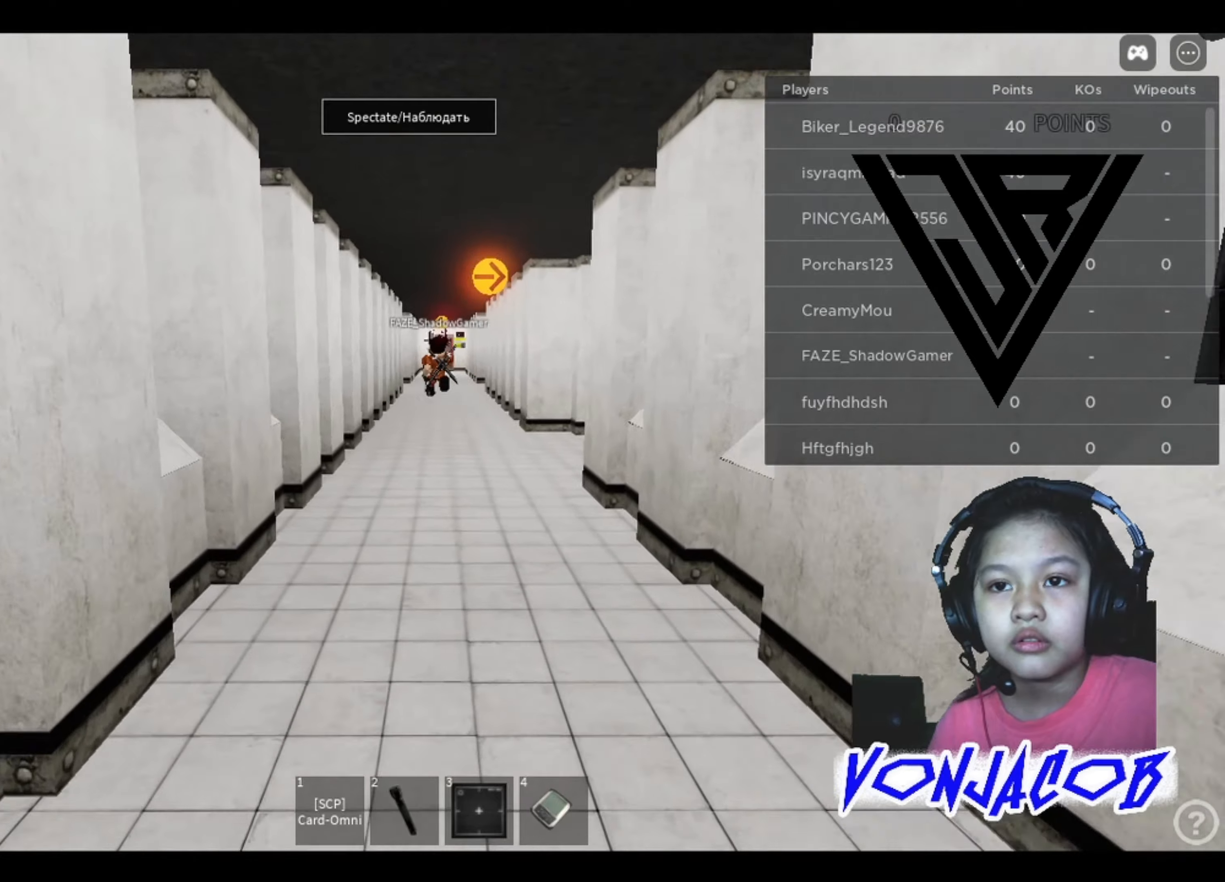
{"buttons": [], "left_stick": "up", "right_stick": "center", "events": []}
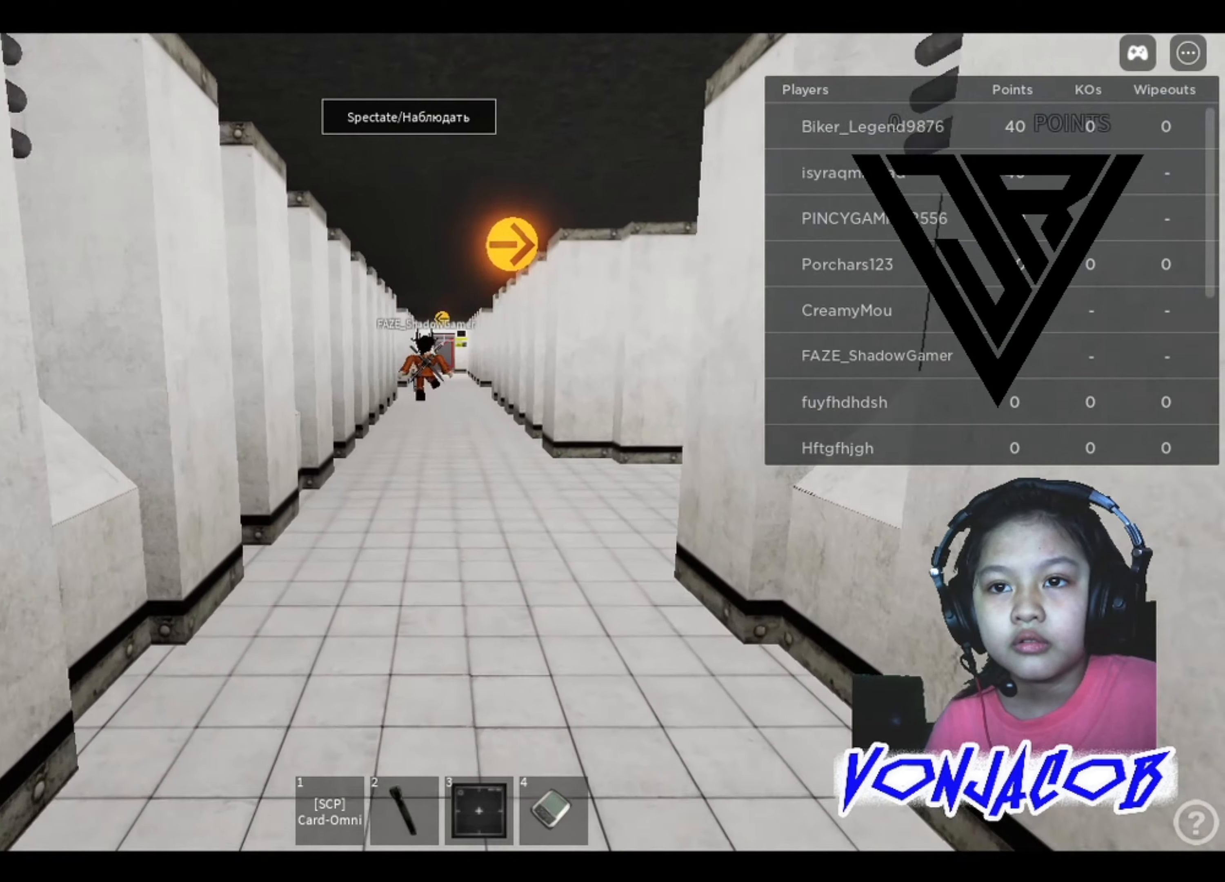
{"buttons": [], "left_stick": "up-left", "right_stick": "center", "events": [[233, "right_stick", "right"], [400, "right_stick", "center"], [433, "left_stick", "up-left"]]}
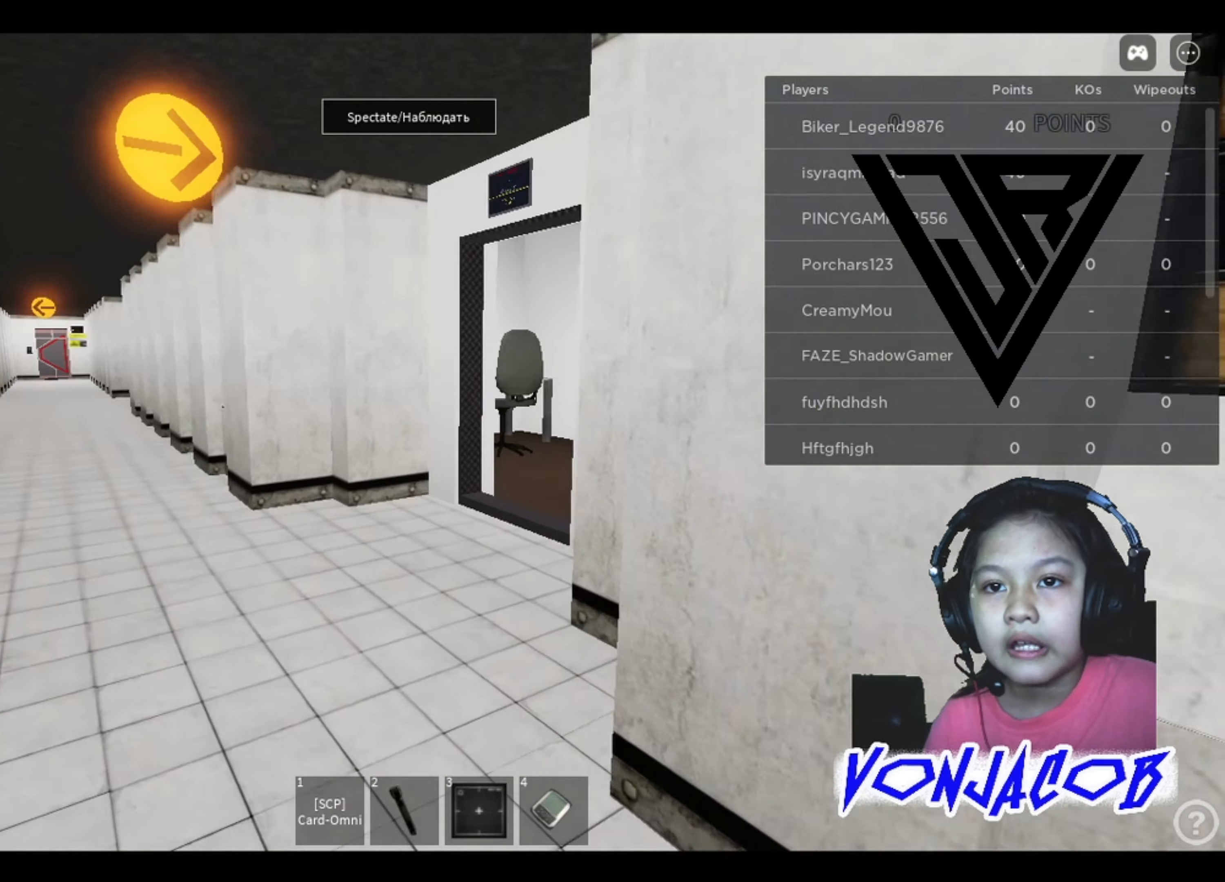
{"buttons": [], "left_stick": "up-left", "right_stick": "center", "events": [[166, "right_stick", "right"], [366, "right_stick", "center"]]}
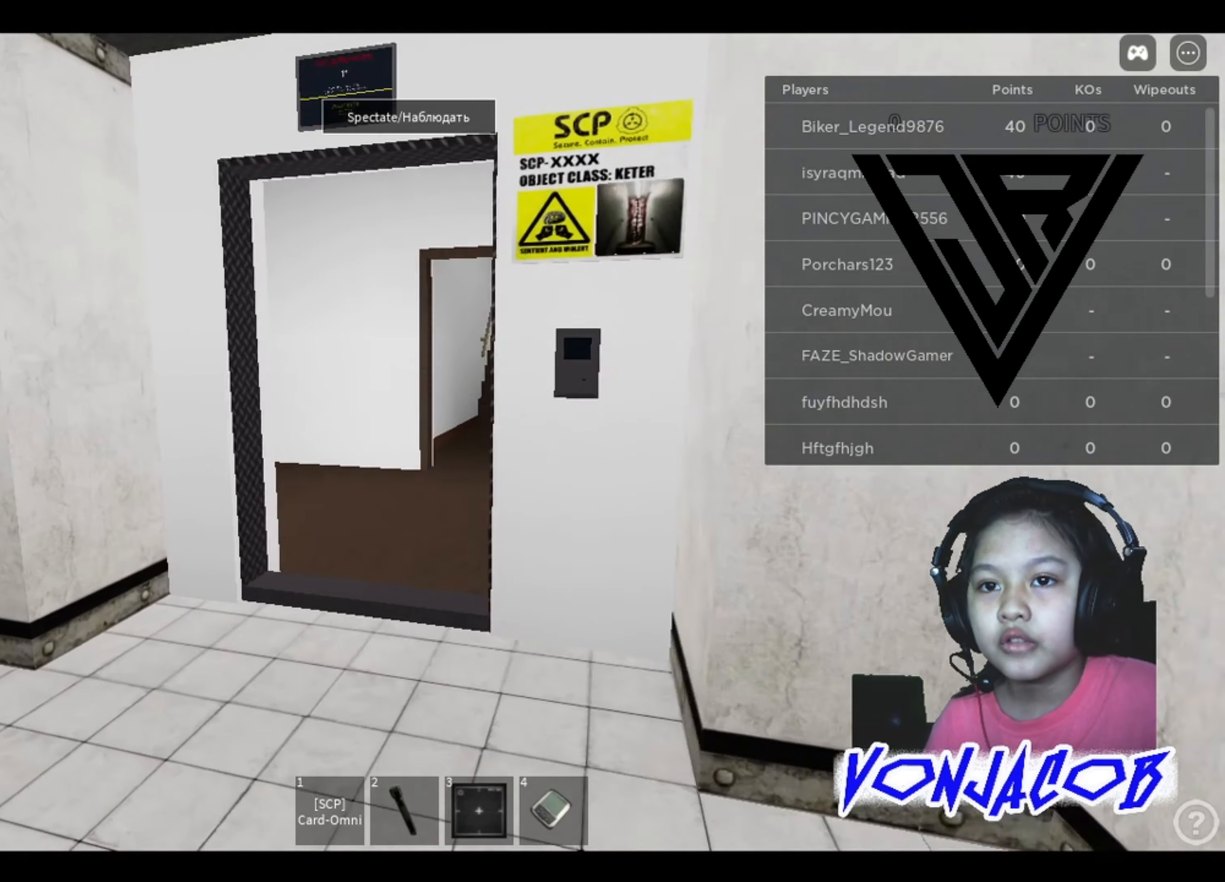
{"buttons": [], "left_stick": "center", "right_stick": "center", "events": [[133, "left_stick", "center"], [200, "right_stick", "up-right"], [300, "right_stick", "center"]]}
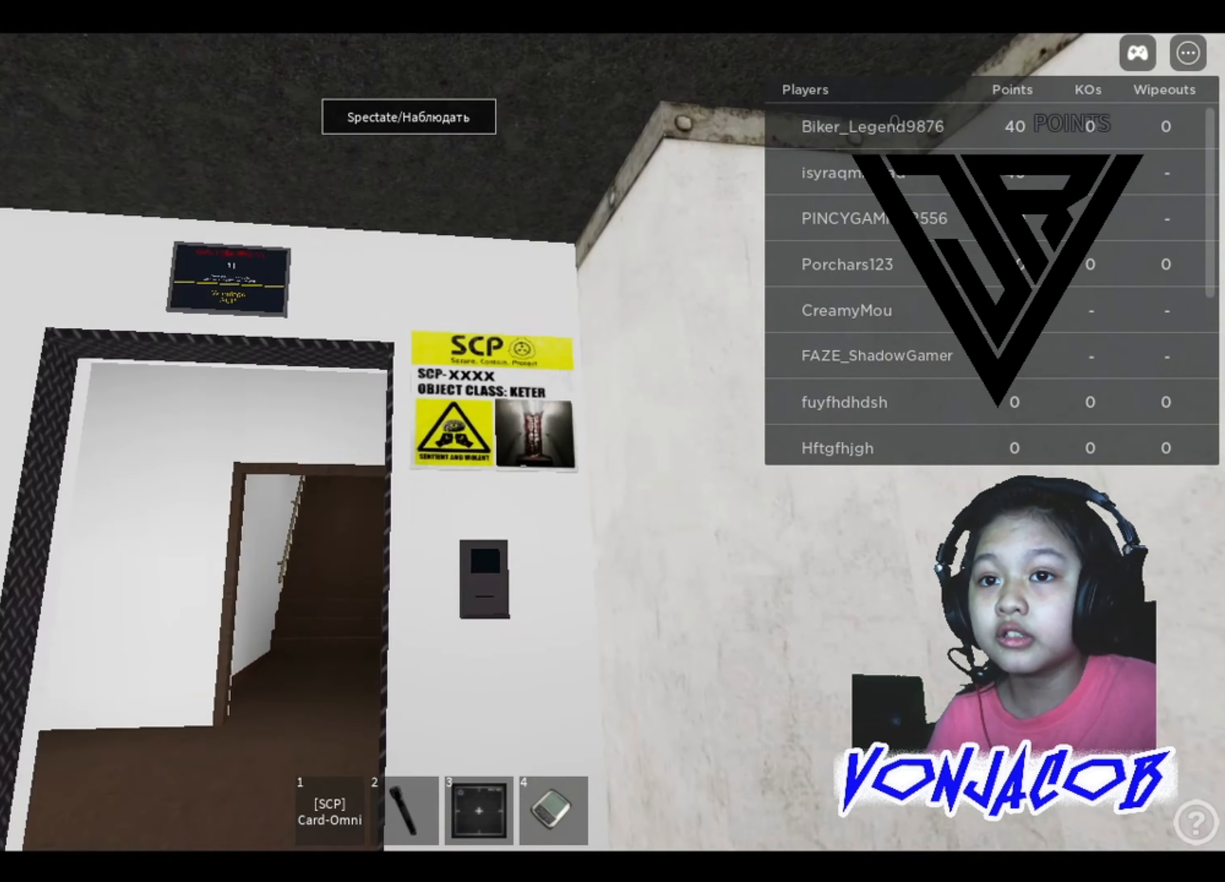
{"buttons": [], "left_stick": "center", "right_stick": "center", "events": [[33, "left_stick", "up"], [266, "left_stick", "center"]]}